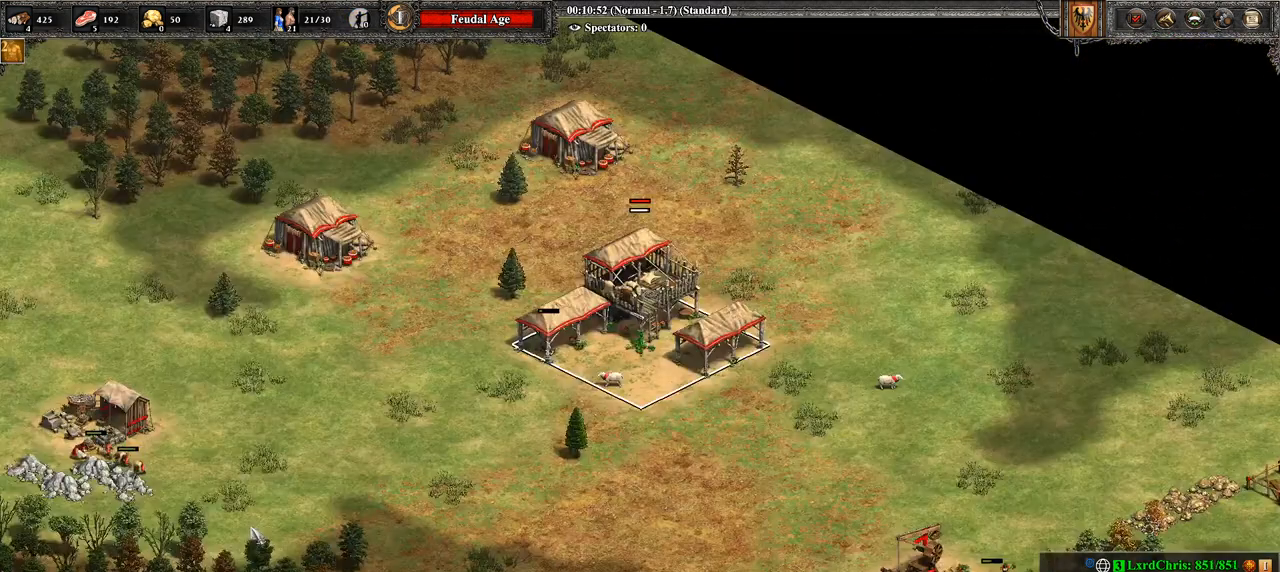
Gameplay with a controller (PlayStation layout); each line is a JSON object with the inputs held at the frame after it. "events" lists button and stick changes between this image and that frame as [ms after this image, input, new state], when the widget could be followed in between.
{"buttons": [], "left_stick": "center", "right_stick": "center", "events": []}
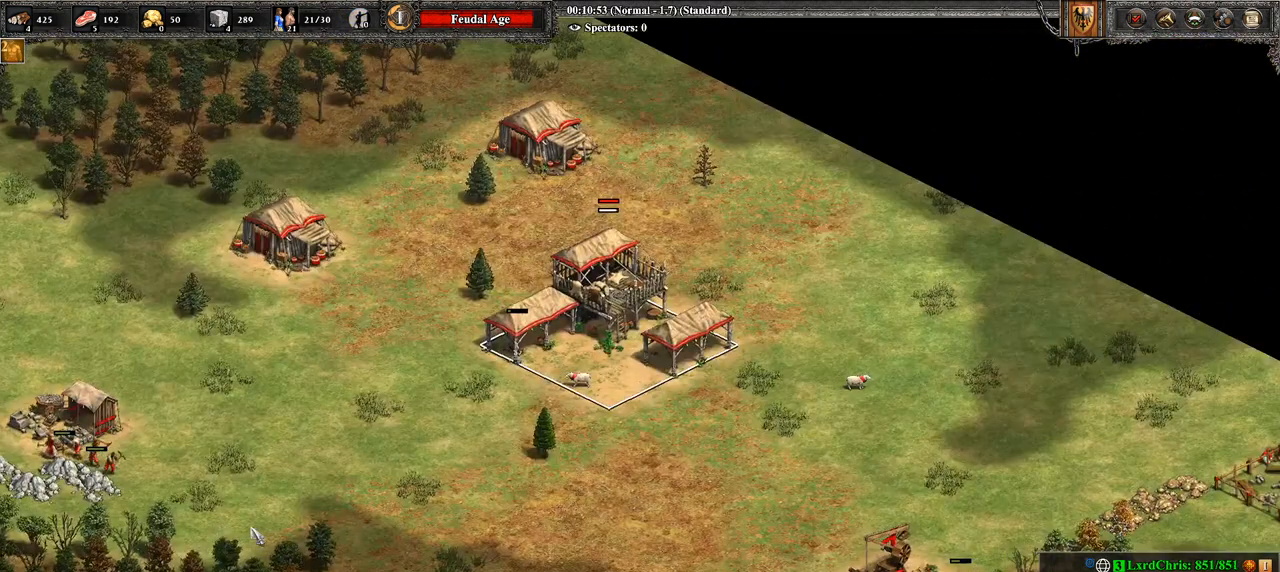
{"buttons": [], "left_stick": "center", "right_stick": "center", "events": [[71, "right_stick", "right"], [214, "left_stick", "right"], [214, "right_stick", "center"], [464, "left_stick", "center"]]}
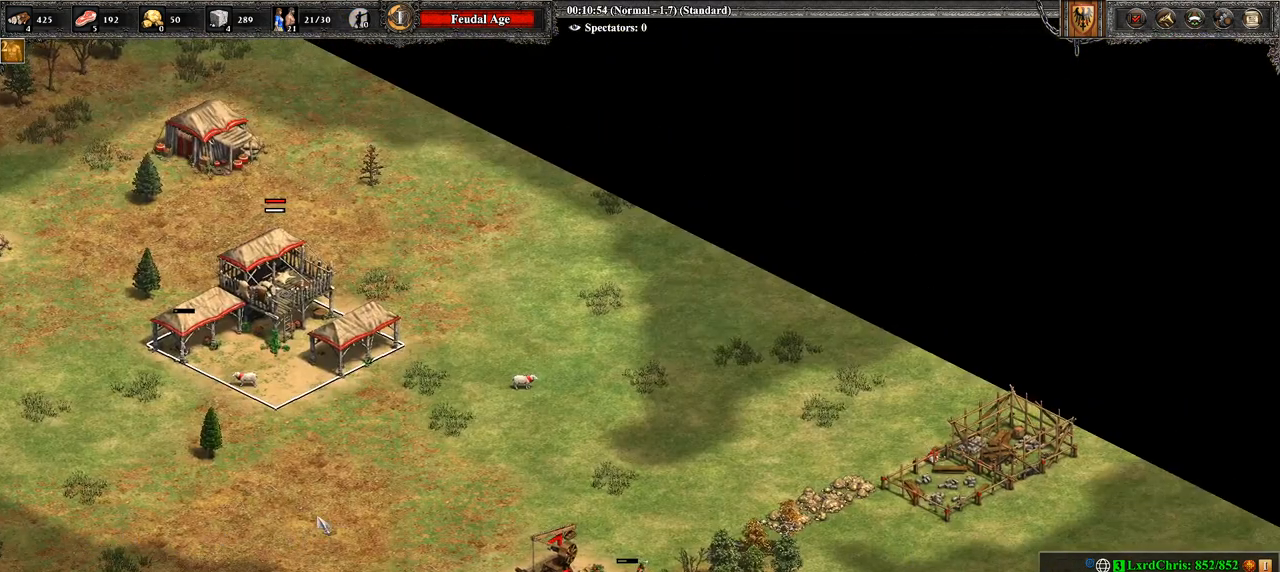
{"buttons": [], "left_stick": "center", "right_stick": "center", "events": [[71, "right_stick", "right"], [143, "left_stick", "right"], [286, "right_stick", "center"], [393, "left_stick", "center"]]}
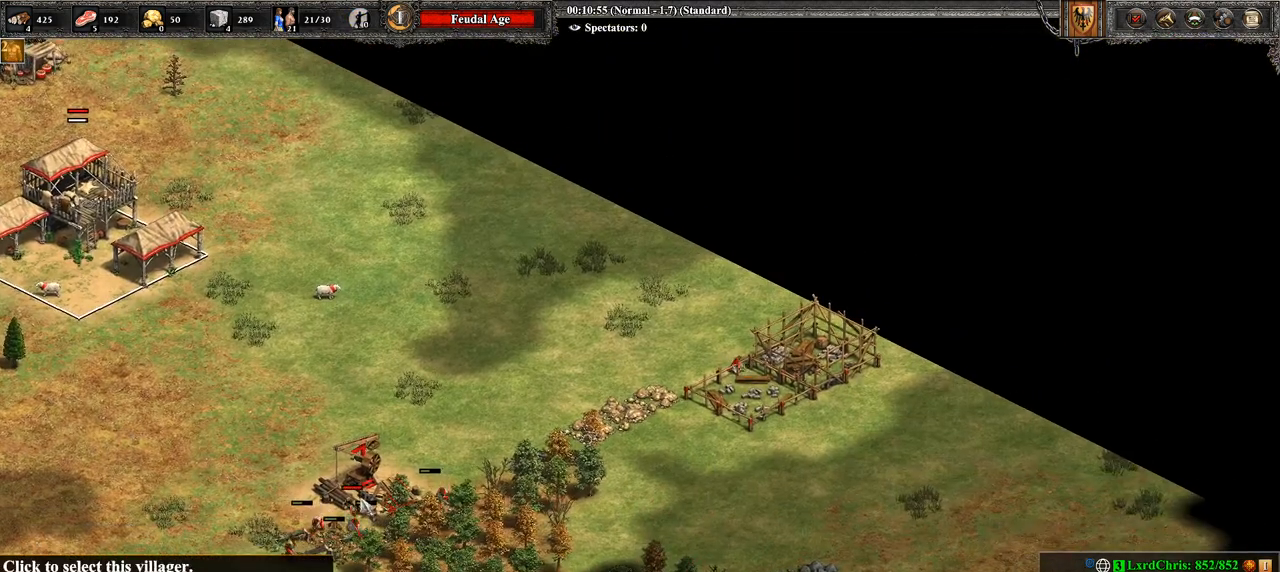
{"buttons": [], "left_stick": "right", "right_stick": "center", "events": [[143, "left_stick", "right"], [214, "right_stick", "right"], [357, "right_stick", "center"]]}
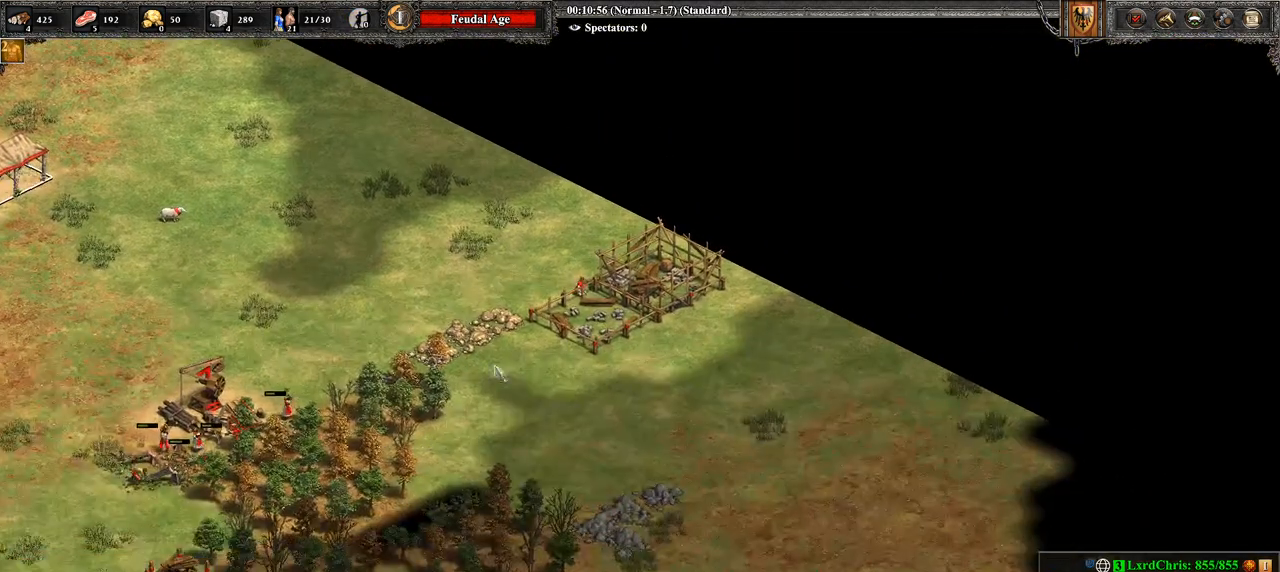
{"buttons": [], "left_stick": "right", "right_stick": "center", "events": []}
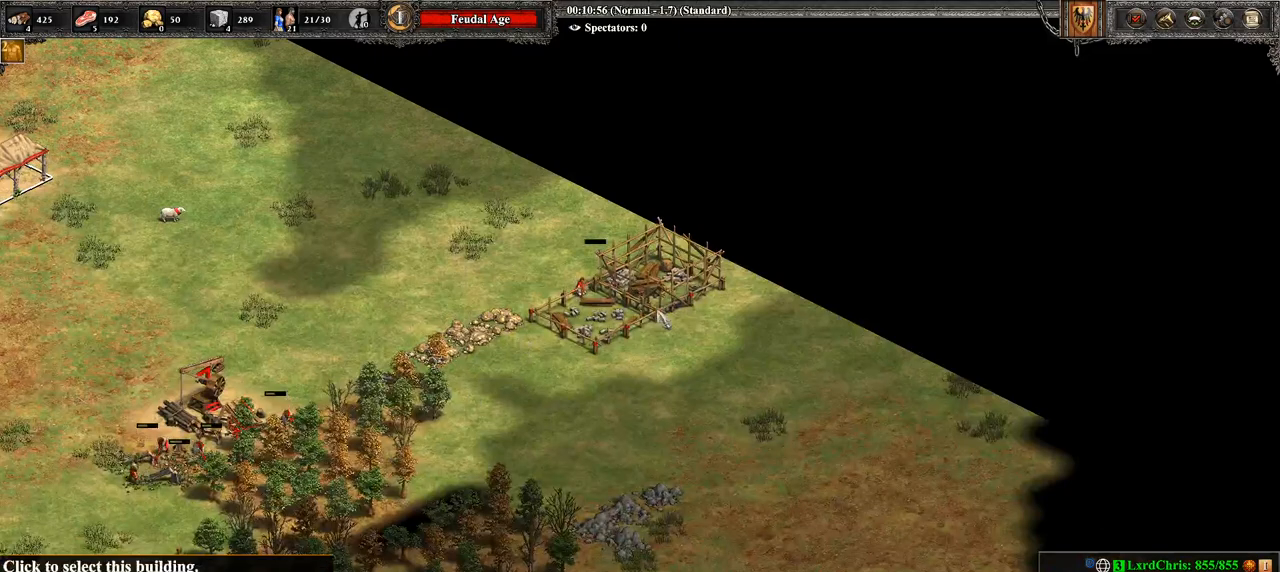
{"buttons": [], "left_stick": "right", "right_stick": "center", "events": [[107, "left_stick", "center"], [143, "CROSS", "down"], [214, "left_stick", "up-left"], [393, "CROSS", "up"], [393, "left_stick", "center"], [500, "left_stick", "right"]]}
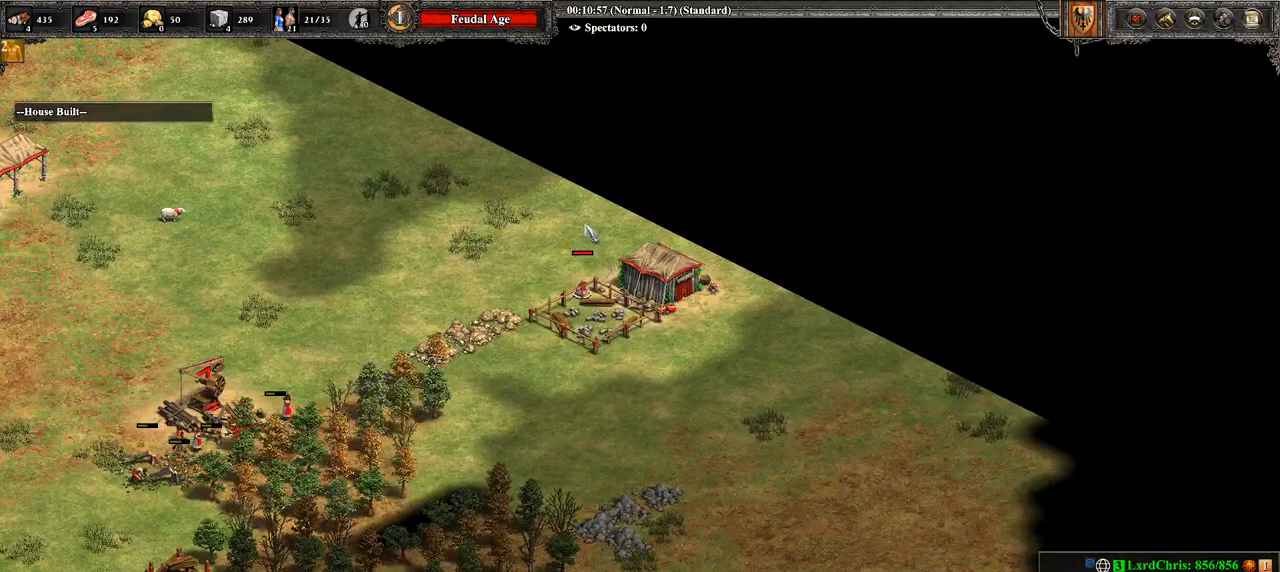
{"buttons": [], "left_stick": "down-left", "right_stick": "center", "events": [[71, "left_stick", "down"], [143, "left_stick", "down-left"]]}
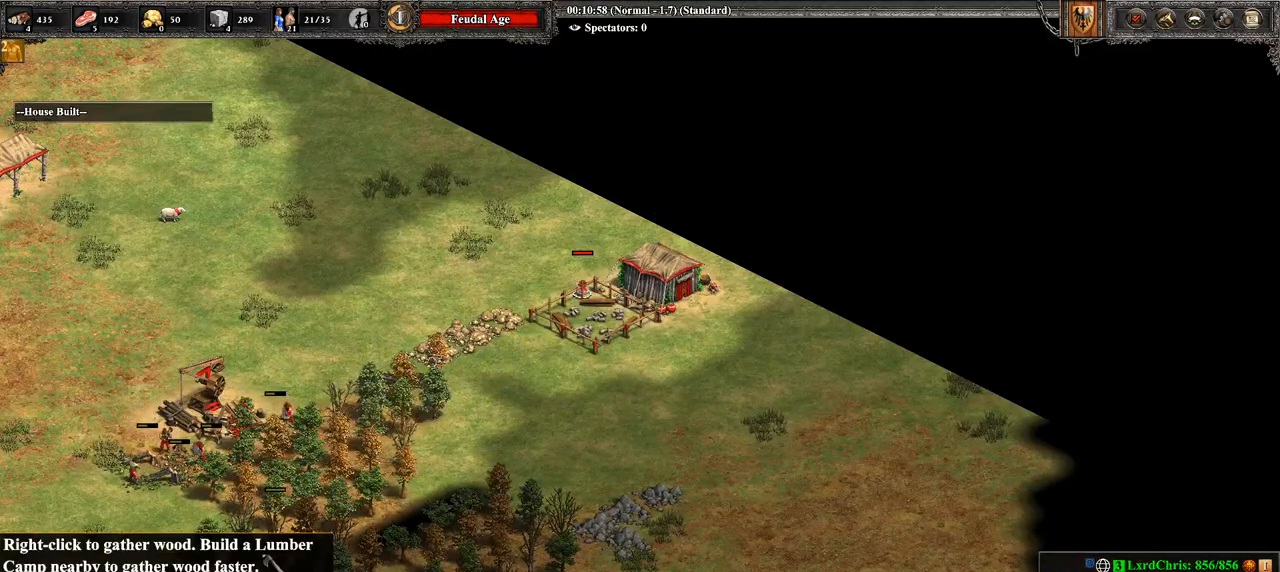
{"buttons": [], "left_stick": "up", "right_stick": "center", "events": [[321, "left_stick", "center"], [500, "left_stick", "up"]]}
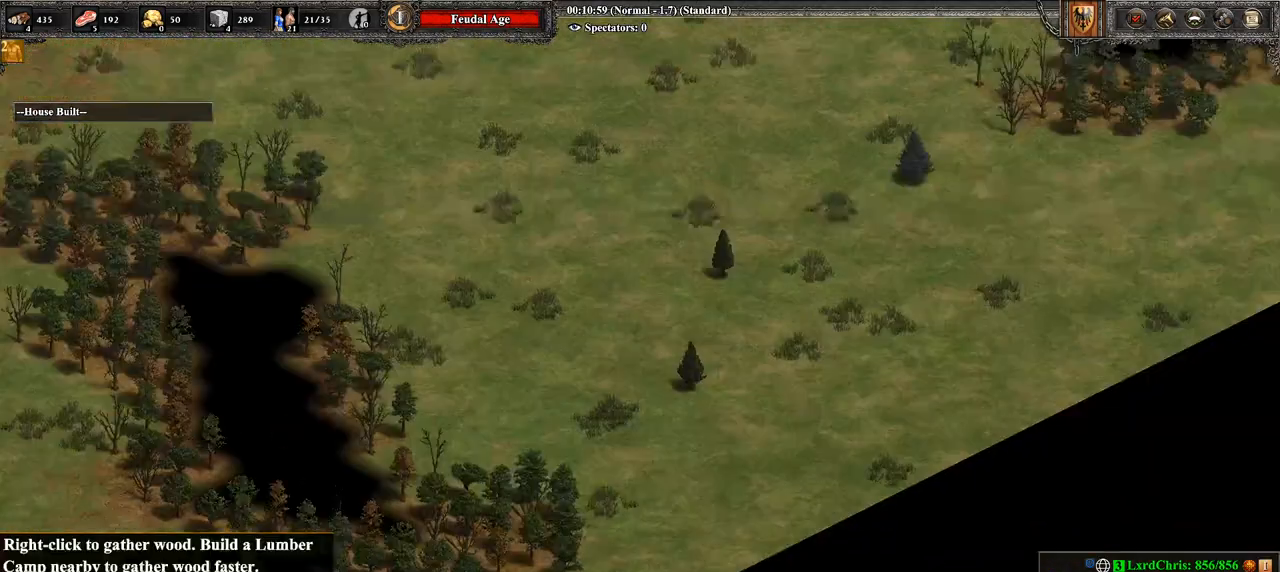
{"buttons": [], "left_stick": "center", "right_stick": "center", "events": [[214, "left_stick", "center"], [393, "left_stick", "up"], [464, "left_stick", "center"]]}
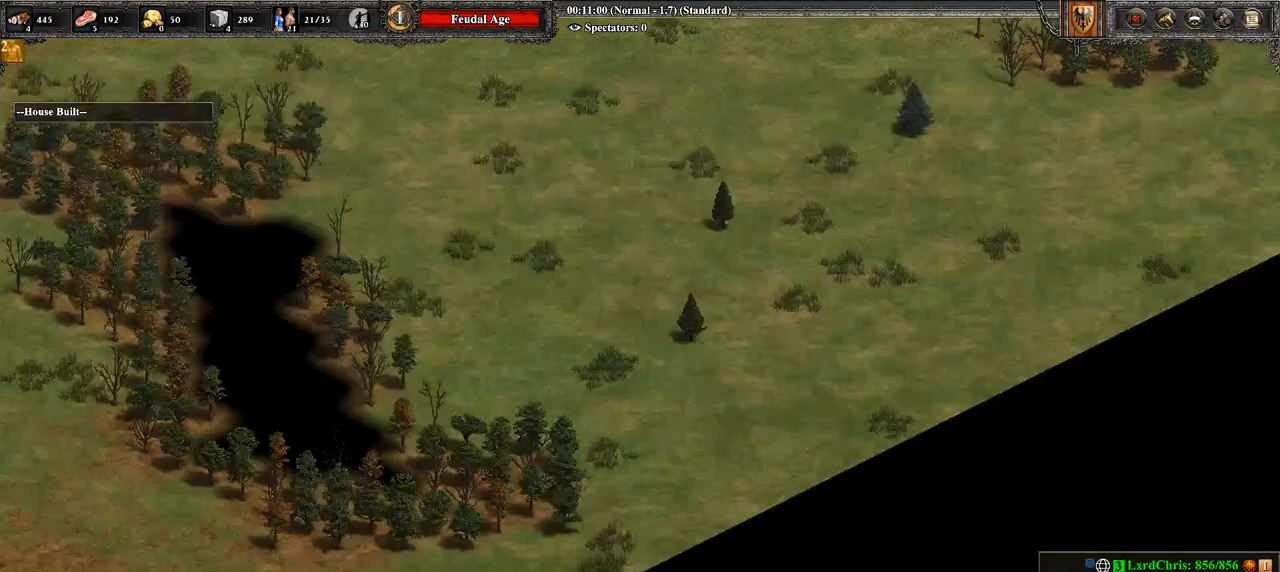
{"buttons": [], "left_stick": "center", "right_stick": "center", "events": [[321, "CROSS", "down"], [464, "CROSS", "up"]]}
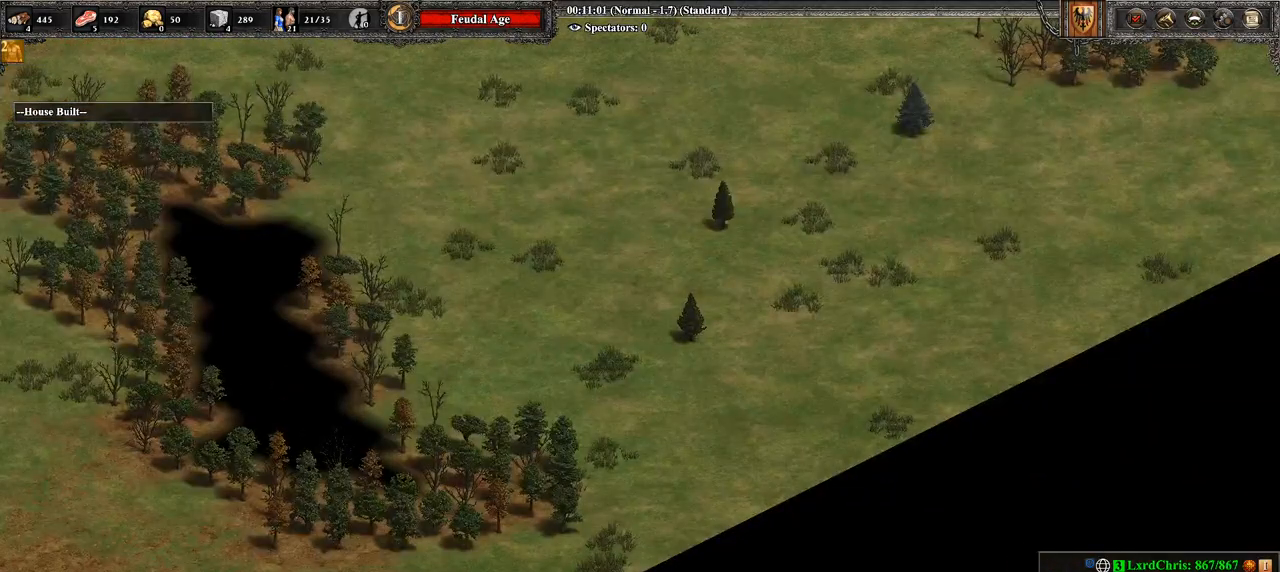
{"buttons": ["CROSS"], "left_stick": "center", "right_stick": "center", "events": [[286, "left_stick", "up"], [393, "left_stick", "center"], [500, "CROSS", "down"]]}
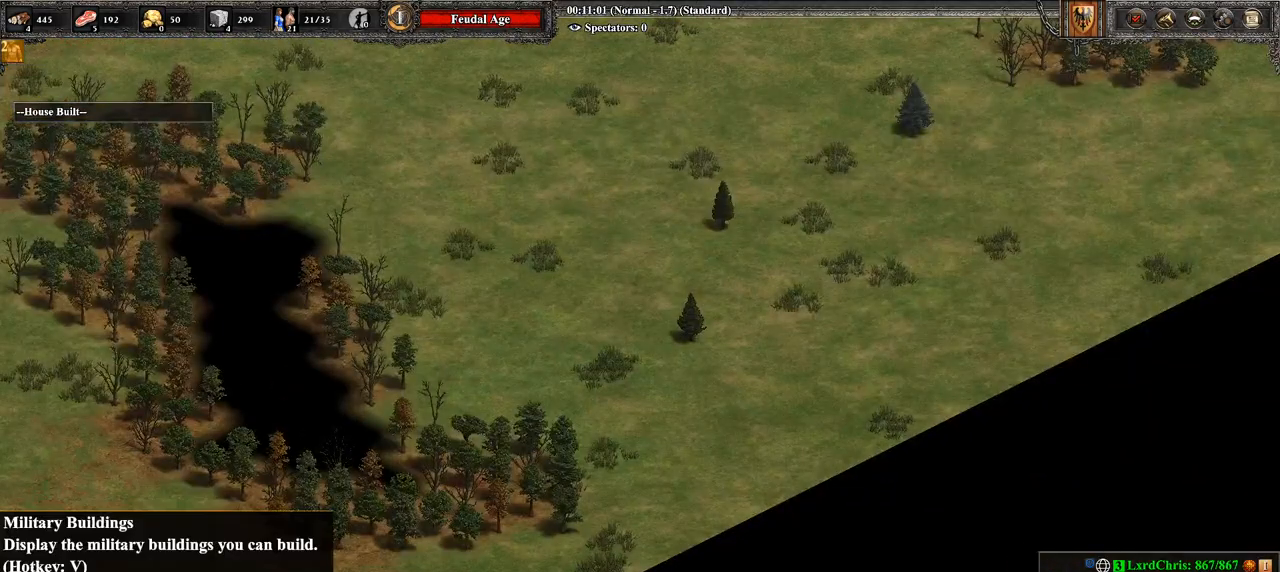
{"buttons": [], "left_stick": "center", "right_stick": "center", "events": [[143, "CROSS", "up"], [250, "left_stick", "down-right"], [464, "left_stick", "center"]]}
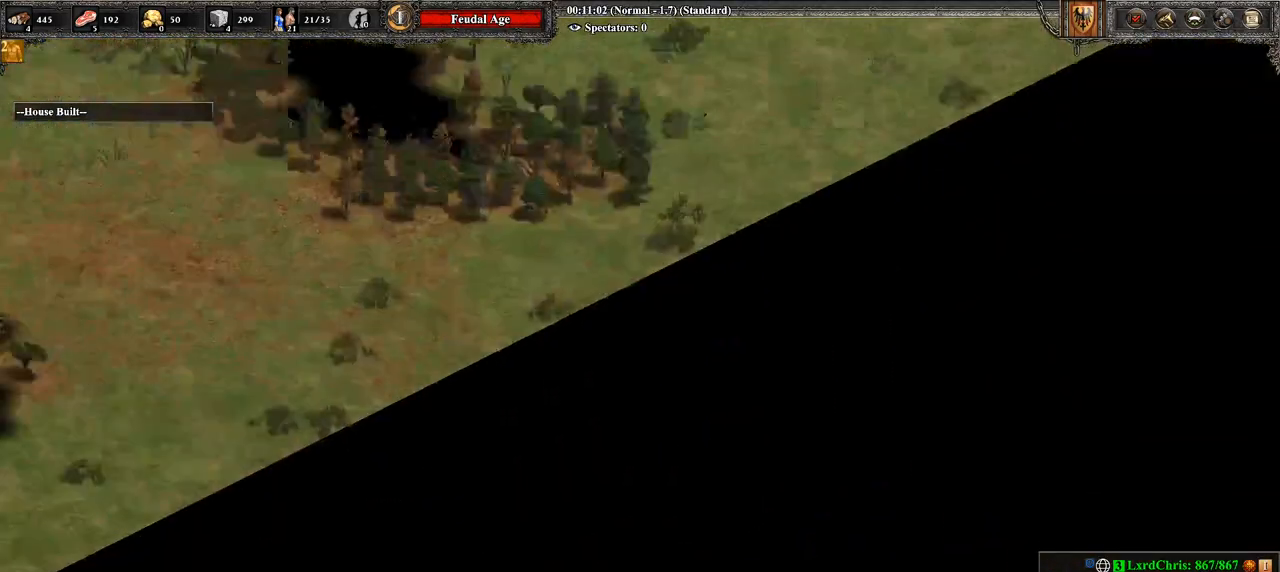
{"buttons": [], "left_stick": "up-left", "right_stick": "center", "events": [[107, "left_stick", "up-right"], [286, "left_stick", "center"], [429, "left_stick", "up-left"]]}
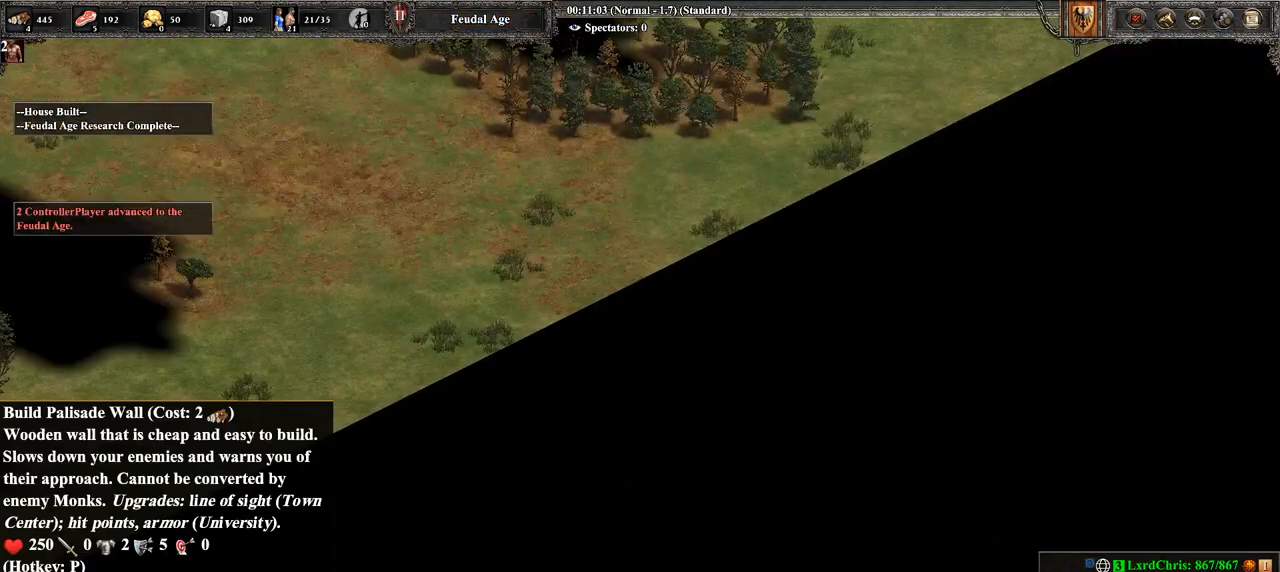
{"buttons": [], "left_stick": "center", "right_stick": "center", "events": [[36, "left_stick", "center"], [321, "CROSS", "down"], [429, "CROSS", "up"]]}
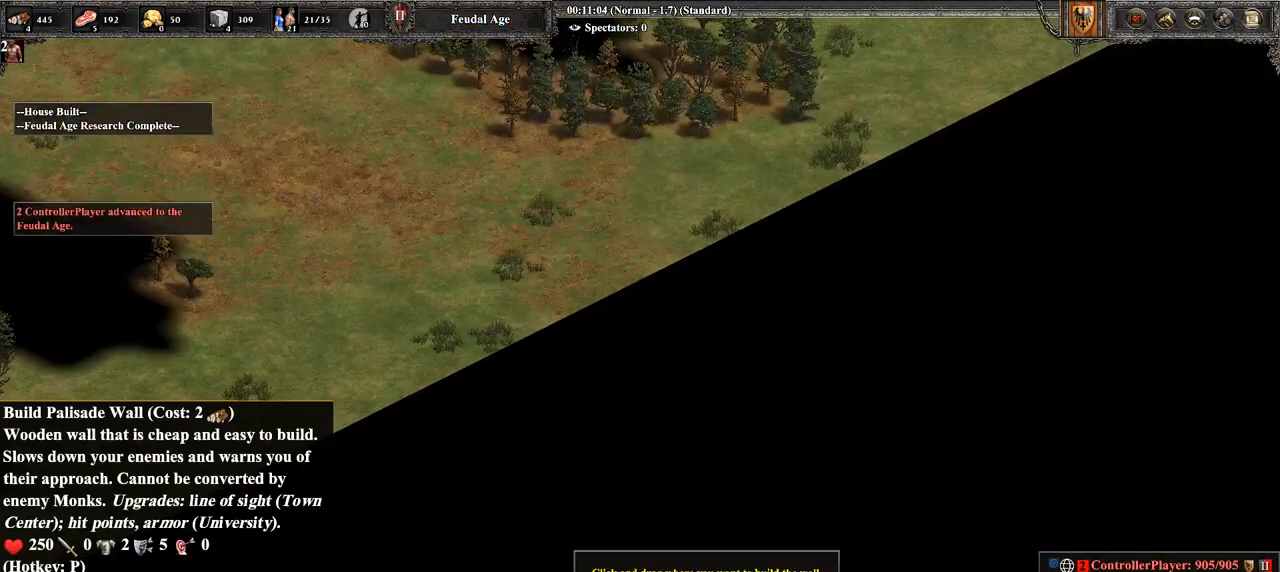
{"buttons": [], "left_stick": "center", "right_stick": "up", "events": [[107, "right_stick", "up"]]}
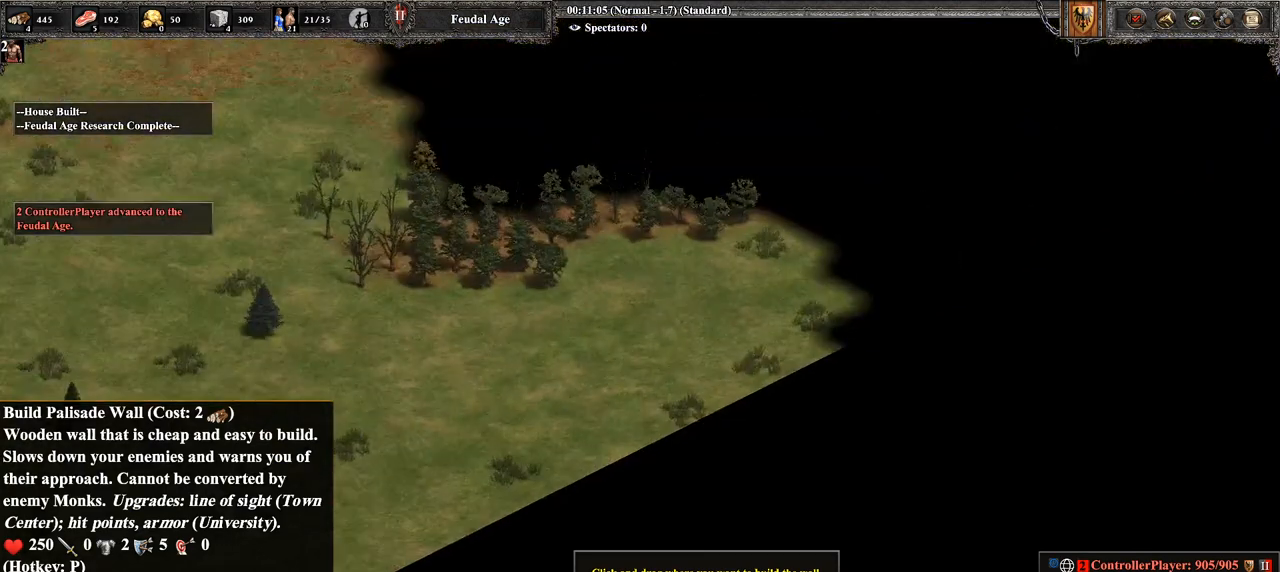
{"buttons": [], "left_stick": "center", "right_stick": "up", "events": [[36, "left_stick", "up-right"], [214, "right_stick", "center"], [357, "right_stick", "up"], [429, "left_stick", "center"]]}
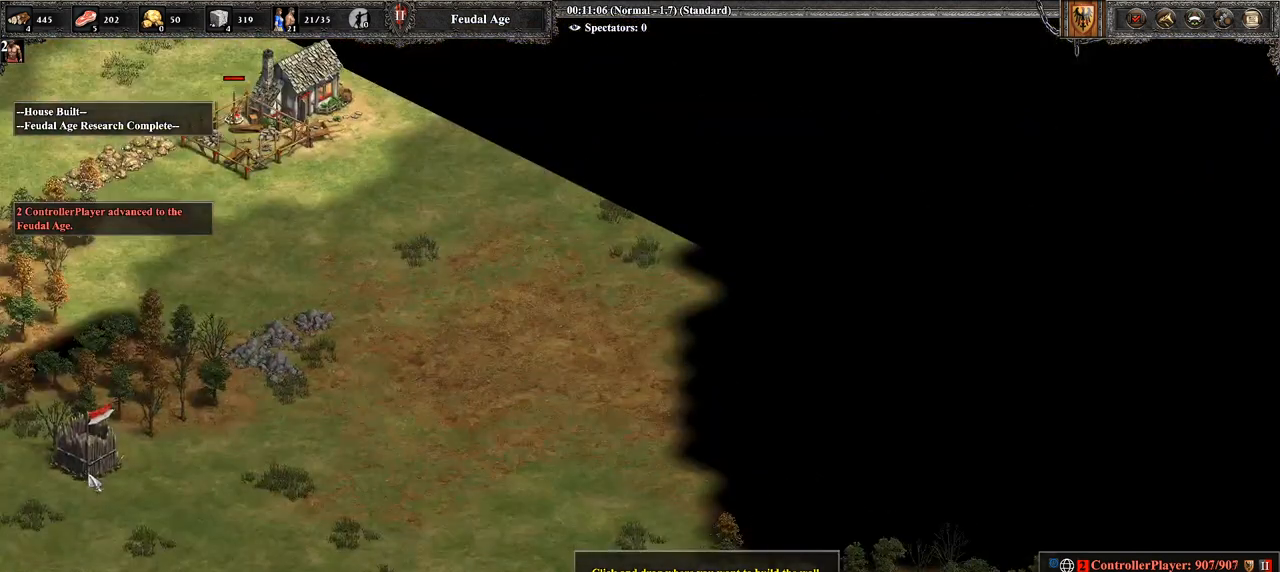
{"buttons": [], "left_stick": "right", "right_stick": "center", "events": [[36, "right_stick", "center"], [143, "left_stick", "up-right"], [286, "right_stick", "up"], [393, "right_stick", "center"], [429, "left_stick", "right"]]}
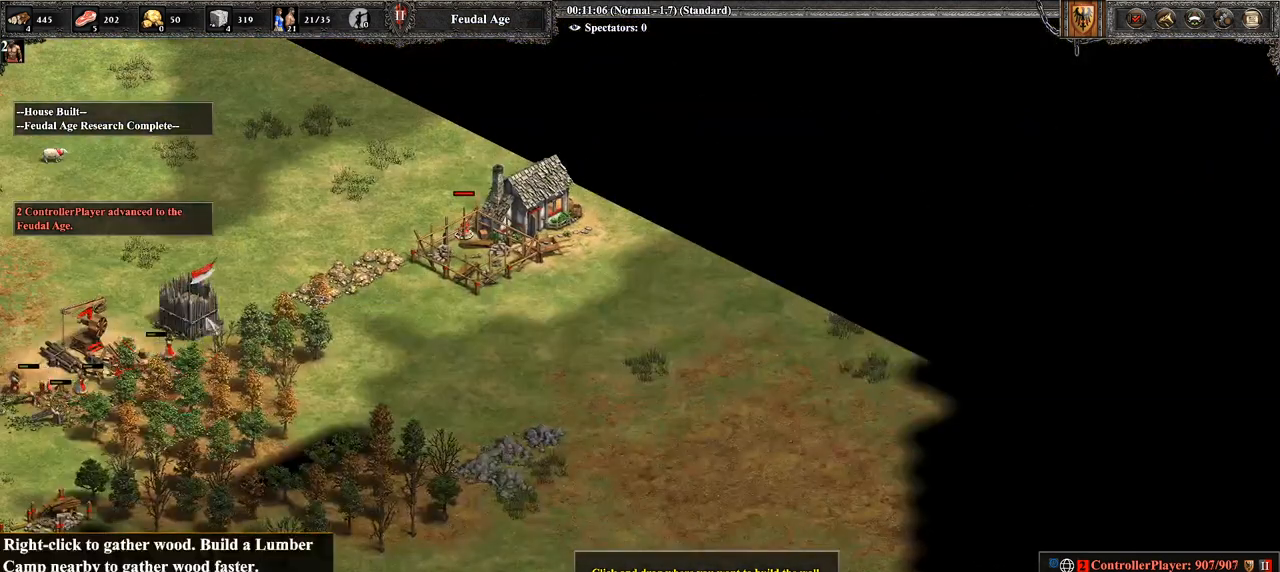
{"buttons": [], "left_stick": "right", "right_stick": "center", "events": []}
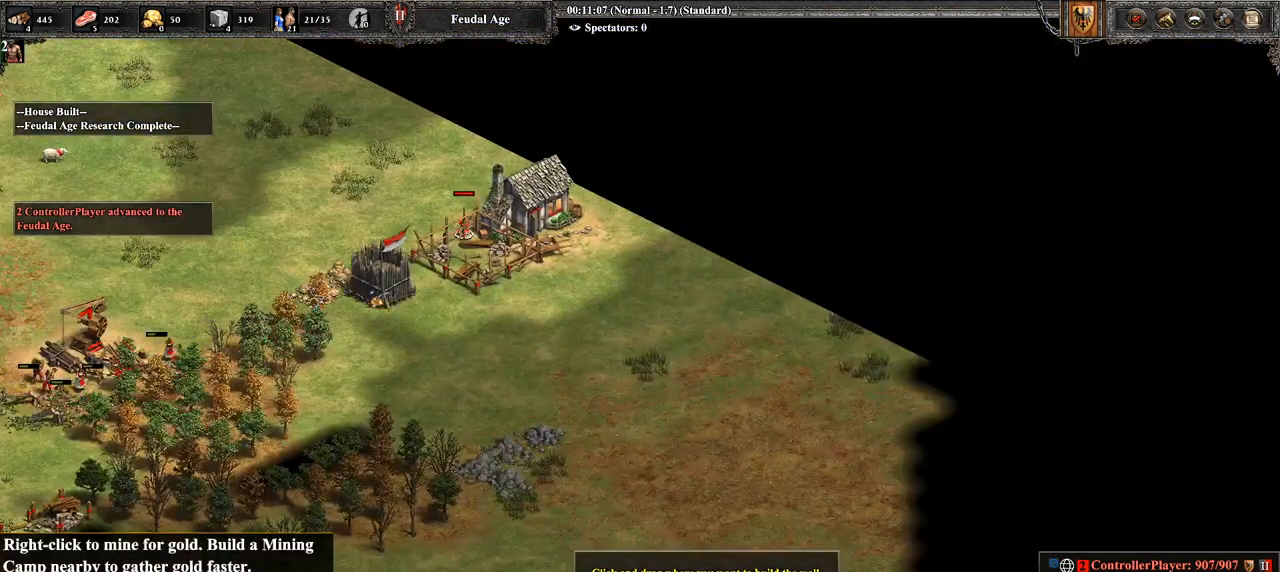
{"buttons": [], "left_stick": "right", "right_stick": "center", "events": []}
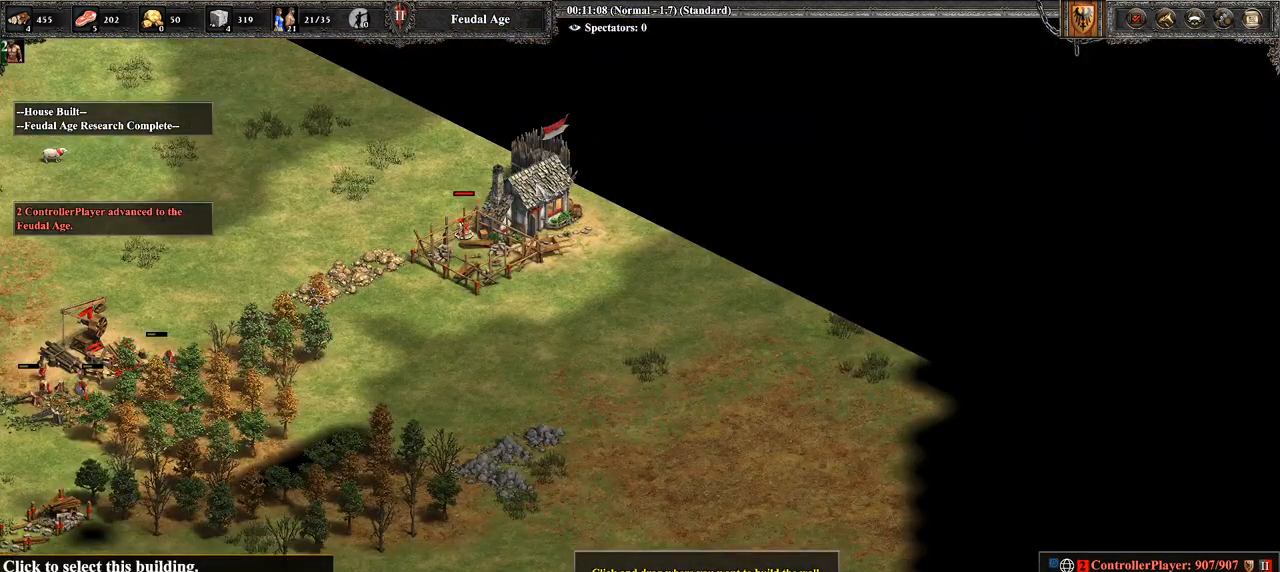
{"buttons": [], "left_stick": "center", "right_stick": "center", "events": [[107, "left_stick", "center"], [286, "left_stick", "right"], [429, "left_stick", "center"]]}
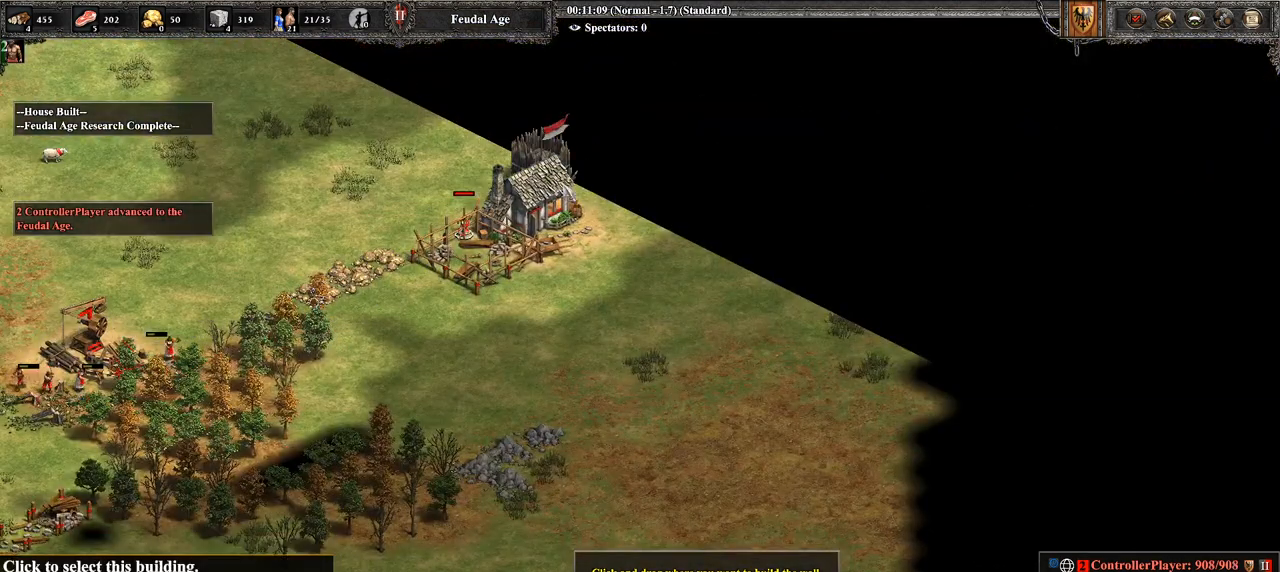
{"buttons": ["CROSS"], "left_stick": "center", "right_stick": "center", "events": [[143, "left_stick", "right"], [286, "left_stick", "center"], [500, "CROSS", "down"]]}
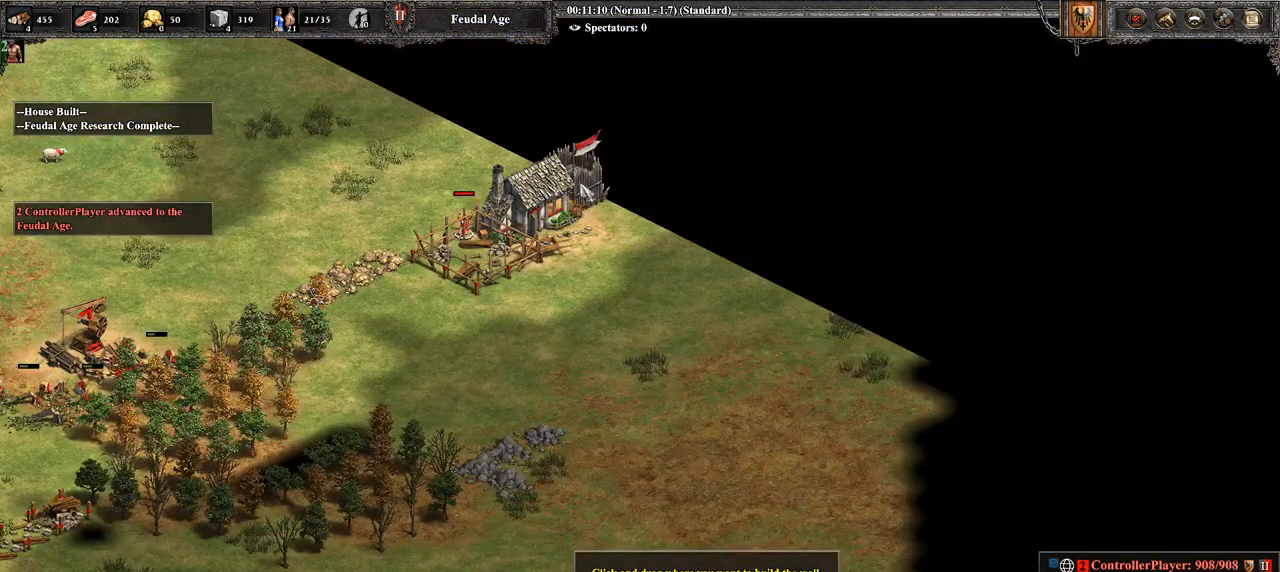
{"buttons": [], "left_stick": "center", "right_stick": "center", "events": [[143, "CROSS", "up"]]}
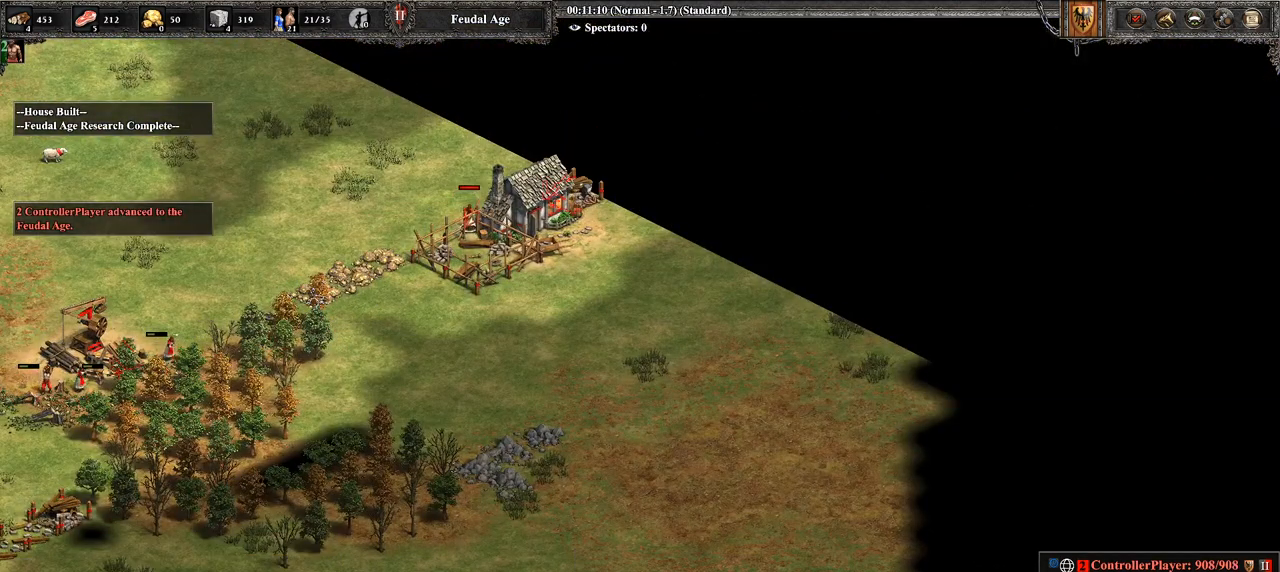
{"buttons": [], "left_stick": "center", "right_stick": "center", "events": [[107, "left_stick", "down-left"], [357, "left_stick", "center"]]}
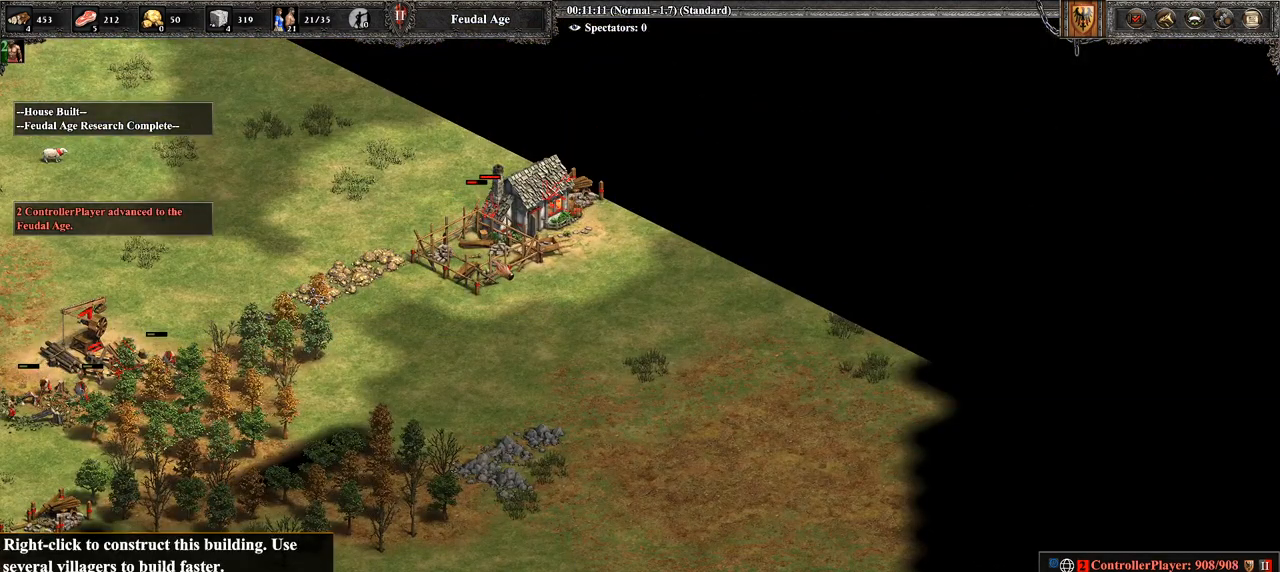
{"buttons": ["CIRCLE", "R2"], "left_stick": "center", "right_stick": "center", "events": [[214, "R2", "down"], [500, "CIRCLE", "down"]]}
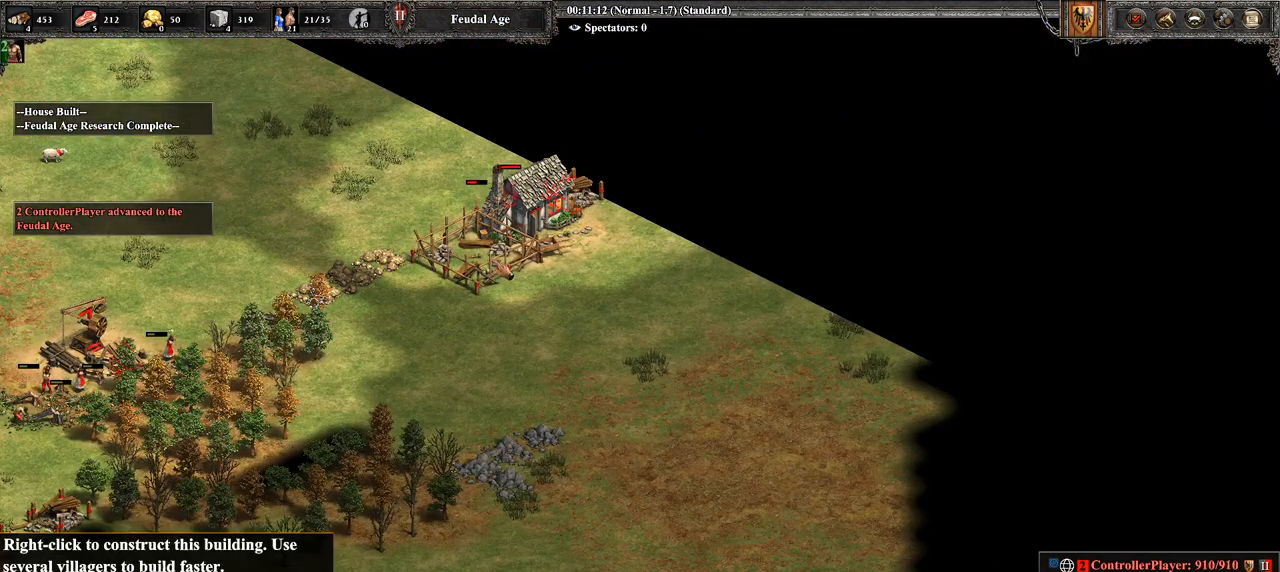
{"buttons": ["R2"], "left_stick": "center", "right_stick": "center", "events": [[214, "CIRCLE", "up"], [250, "left_stick", "left"], [500, "left_stick", "center"]]}
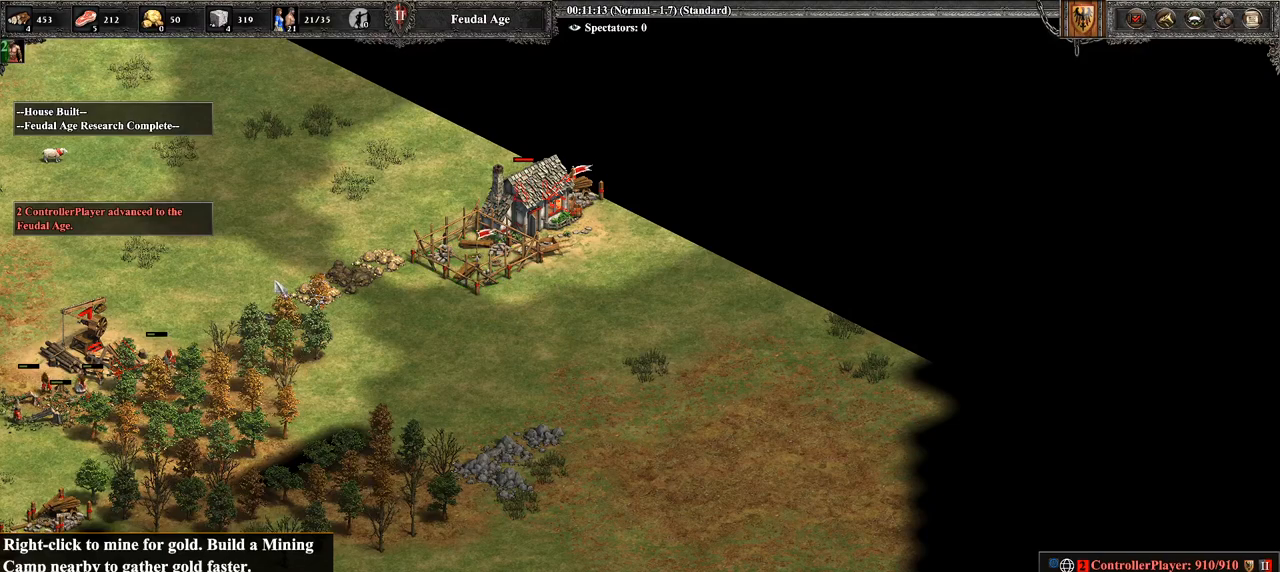
{"buttons": ["R2"], "left_stick": "center", "right_stick": "center", "events": [[143, "left_stick", "down-left"], [321, "left_stick", "center"]]}
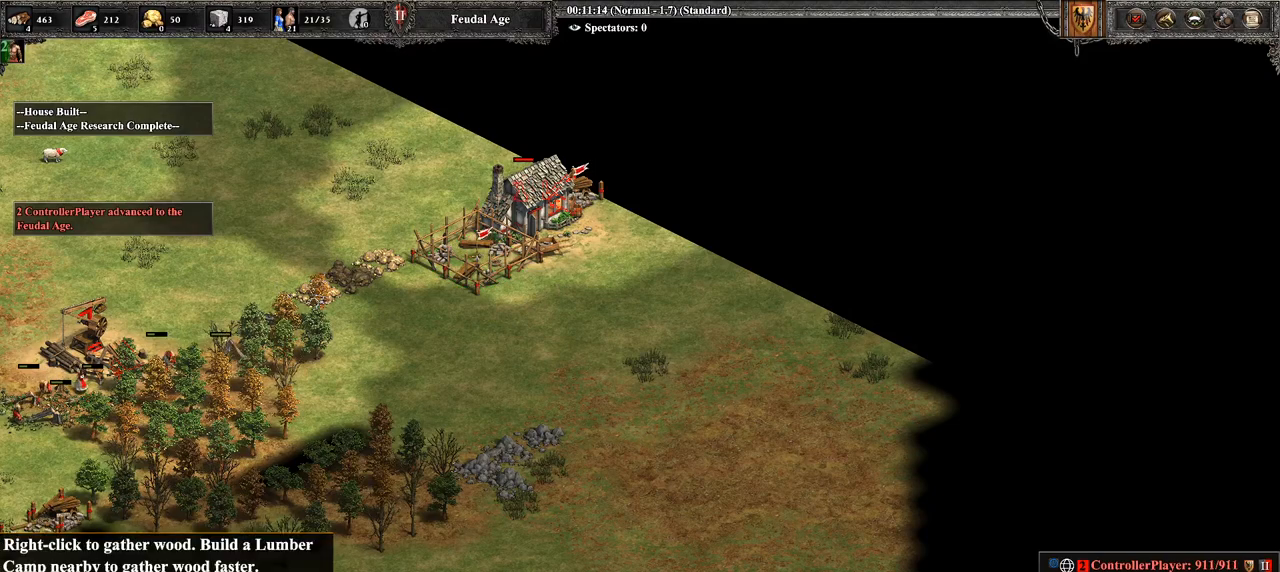
{"buttons": ["R2"], "left_stick": "center", "right_stick": "center", "events": [[214, "CIRCLE", "down"], [393, "CIRCLE", "up"]]}
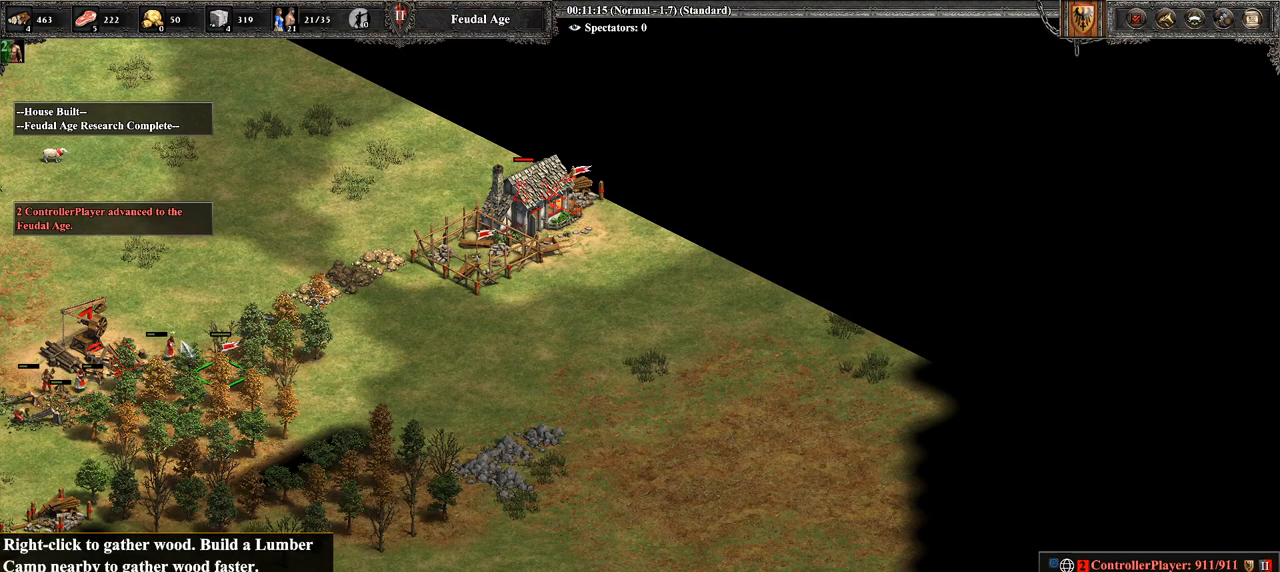
{"buttons": [], "left_stick": "center", "right_stick": "center", "events": [[36, "R2", "up"], [36, "left_stick", "left"], [179, "left_stick", "center"], [321, "CROSS", "down"], [500, "CROSS", "up"]]}
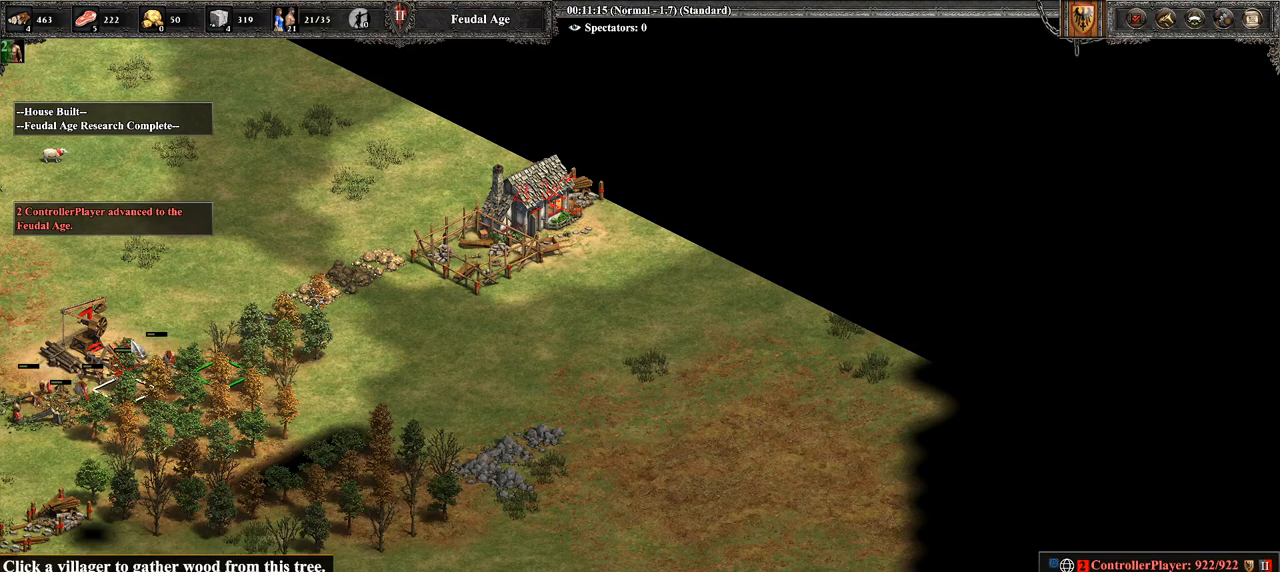
{"buttons": [], "left_stick": "center", "right_stick": "center", "events": [[321, "left_stick", "left"], [429, "left_stick", "center"]]}